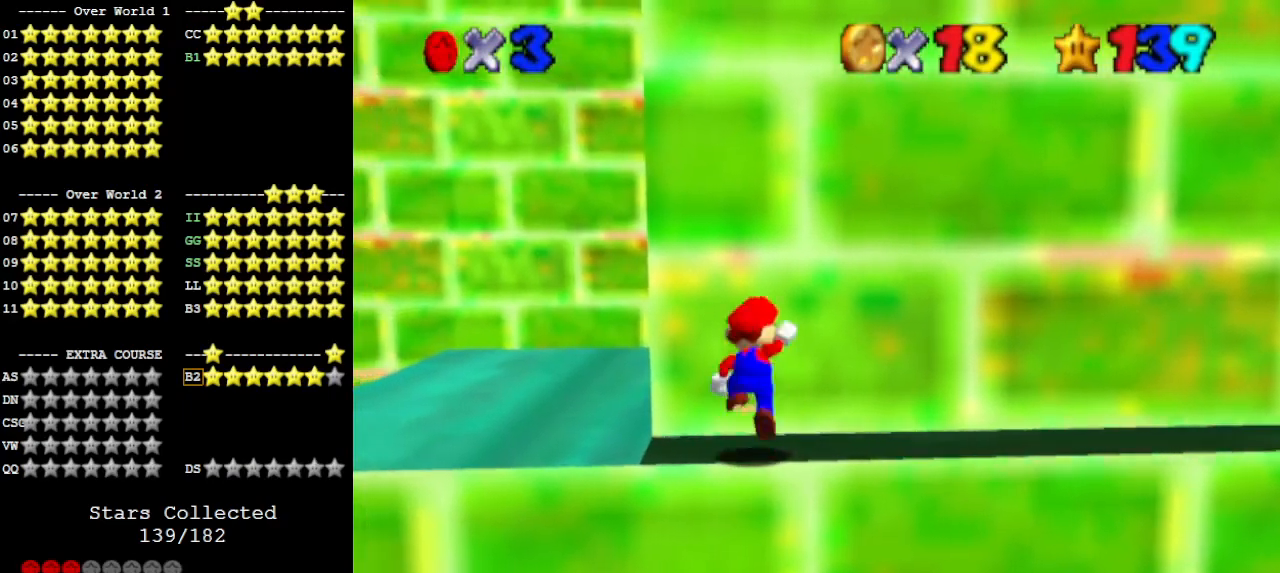
Gameplay with a controller (Nintendo layout); each line is a JSON object with the inputs held at the frame after it. "events" lists button and stick changes between this image and that frame as [ms after this image, input, new state], when the widget could be followed in between. Not read: L3 R3.
{"buttons": ["A"], "left_stick": "up-left", "events": [[33, "A", "down"], [100, "left_stick", "left"], [367, "left_stick", "up-left"]]}
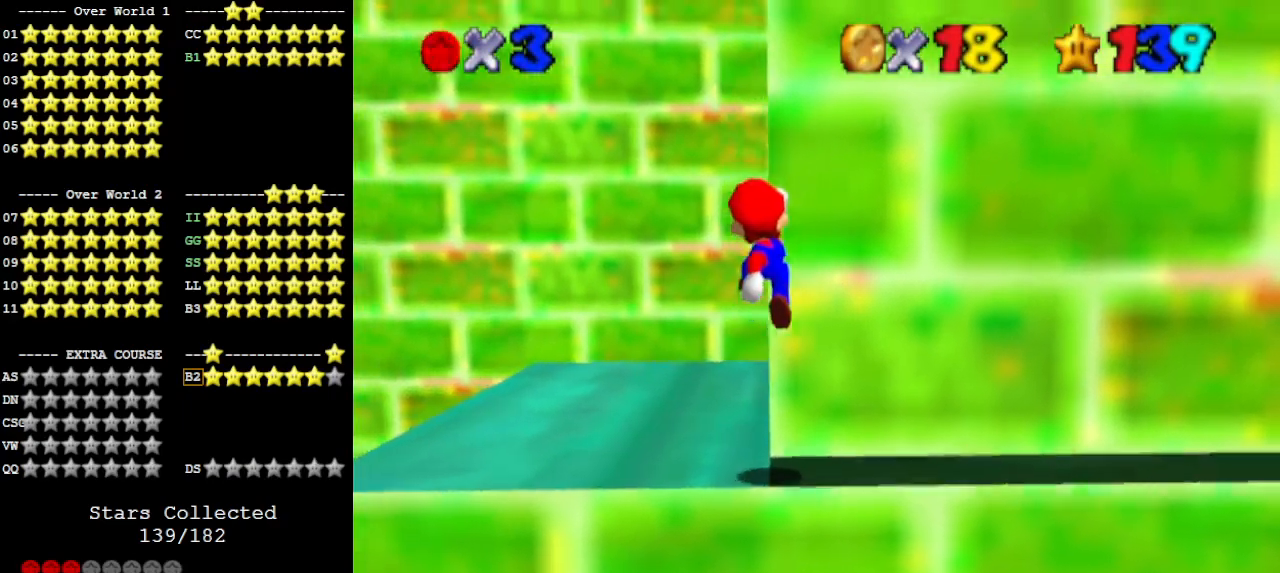
{"buttons": [], "left_stick": "left", "events": [[100, "B", "down"], [233, "A", "up"], [233, "B", "up"], [300, "C_DOWN", "down"], [333, "C_LEFT", "down"], [400, "C_DOWN", "up"], [400, "C_LEFT", "up"], [400, "left_stick", "left"], [433, "C_LEFT", "down"], [500, "C_LEFT", "up"]]}
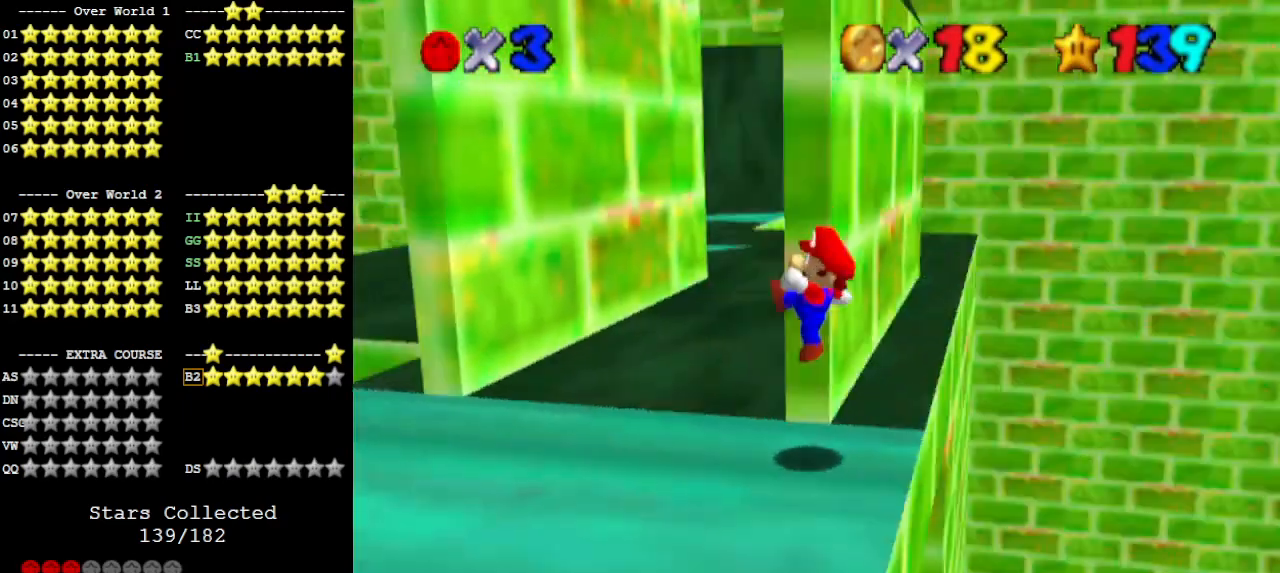
{"buttons": [], "left_stick": "down-left", "events": [[233, "A", "down"], [300, "left_stick", "down-left"], [500, "A", "up"]]}
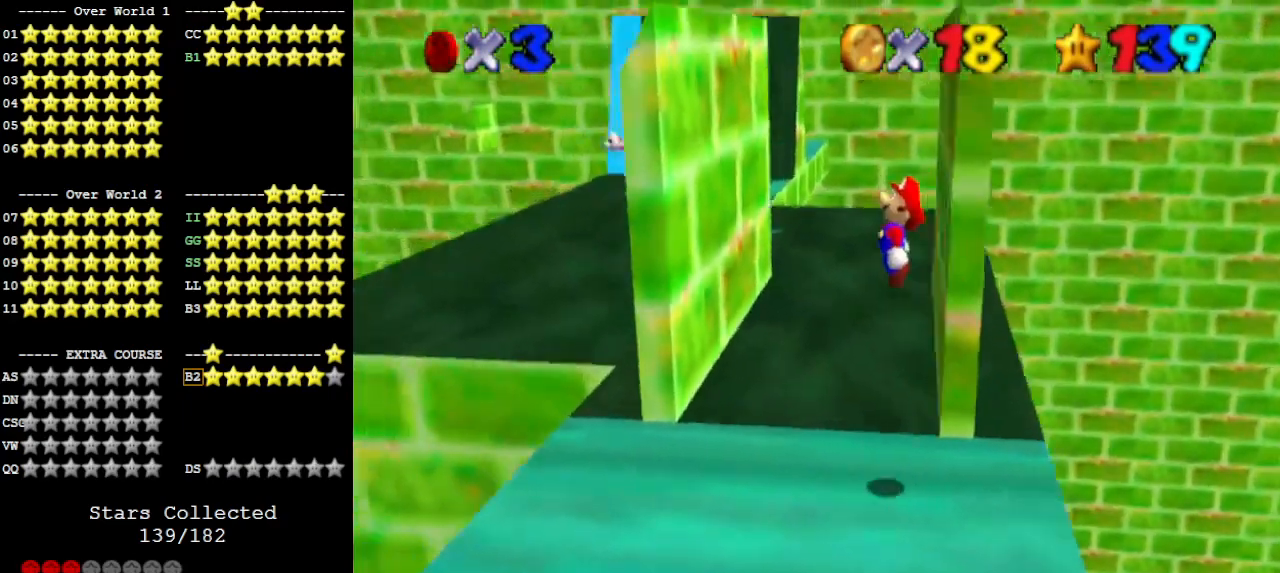
{"buttons": ["DPAD_LEFT"], "left_stick": "down-left", "events": [[133, "C_LEFT", "down"], [167, "C_DOWN", "down"], [200, "C_DOWN", "up"], [200, "C_LEFT", "up"], [333, "C_DOWN", "down"], [333, "DPAD_DOWN", "down"], [333, "DPAD_LEFT", "down"], [400, "DPAD_DOWN", "up"], [500, "C_DOWN", "up"]]}
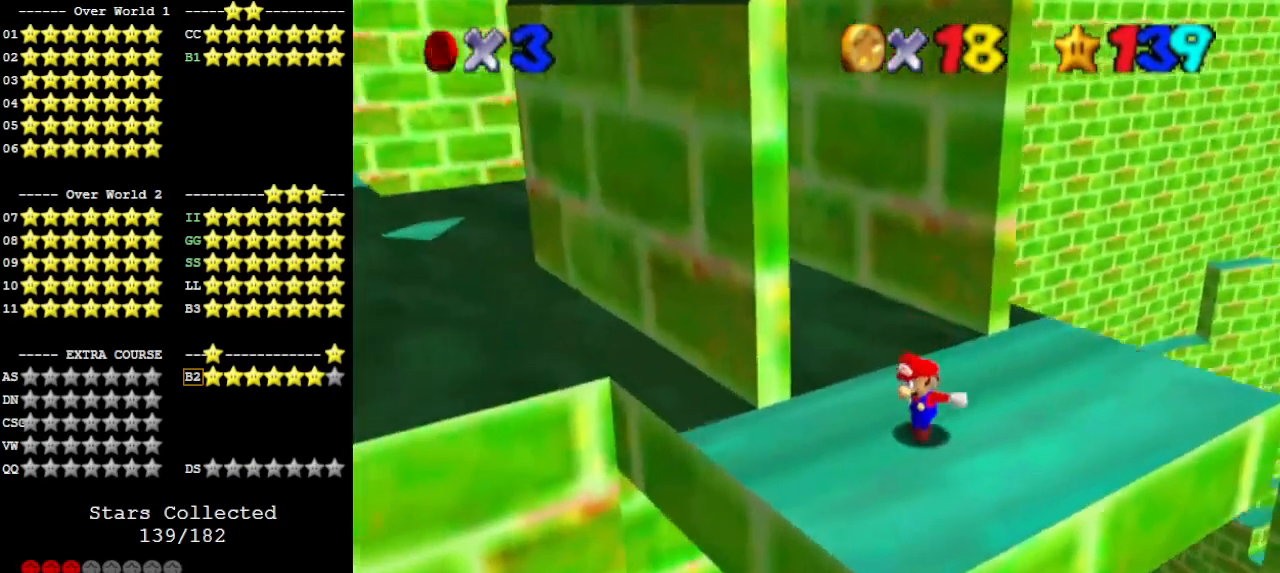
{"buttons": ["DPAD_LEFT"], "left_stick": "center", "events": [[33, "left_stick", "center"]]}
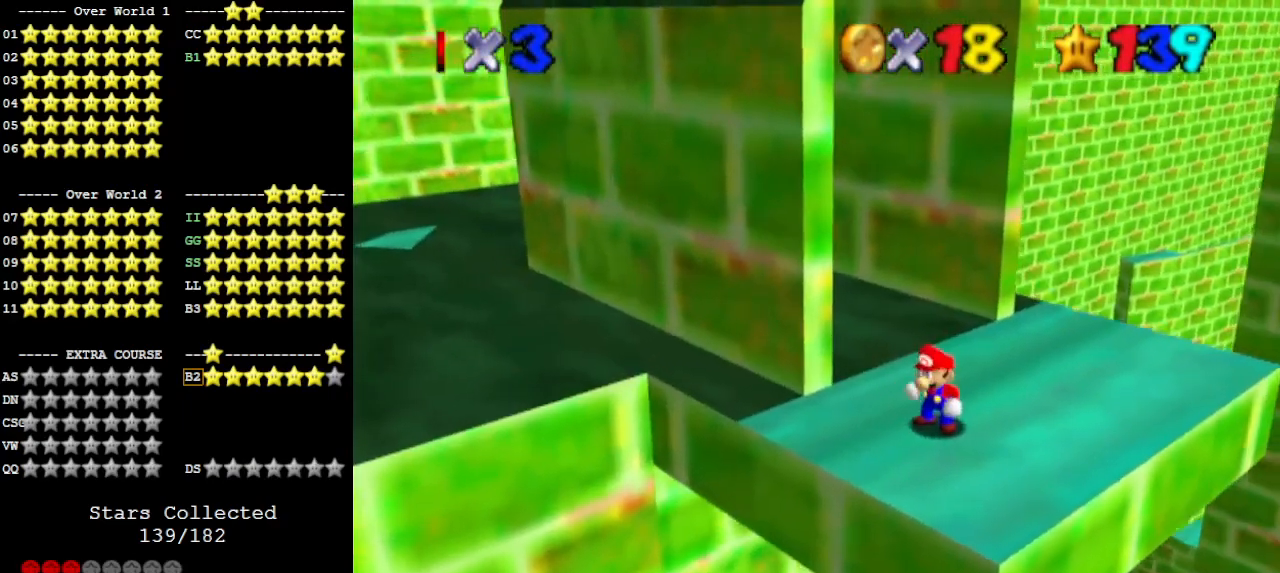
{"buttons": ["Z"], "left_stick": "up", "events": [[267, "DPAD_LEFT", "up"], [300, "left_stick", "up"], [500, "Z", "down"]]}
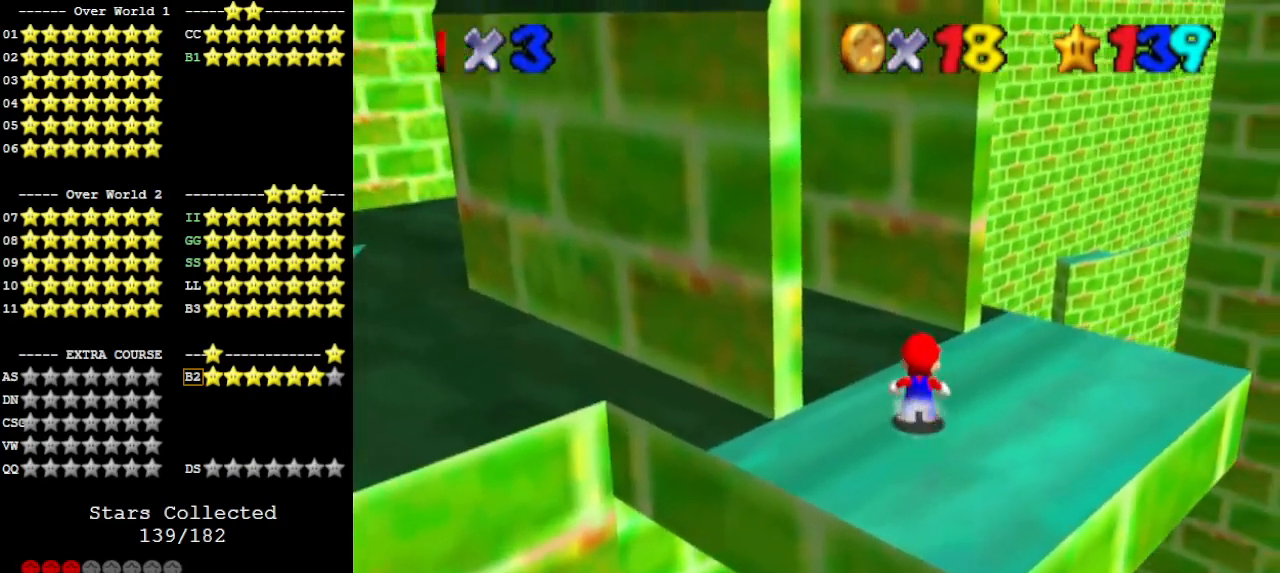
{"buttons": ["Z"], "left_stick": "down", "events": [[100, "A", "down"], [133, "left_stick", "down"], [200, "A", "up"], [333, "DPAD_DOWN", "down"], [367, "DPAD_DOWN", "up"]]}
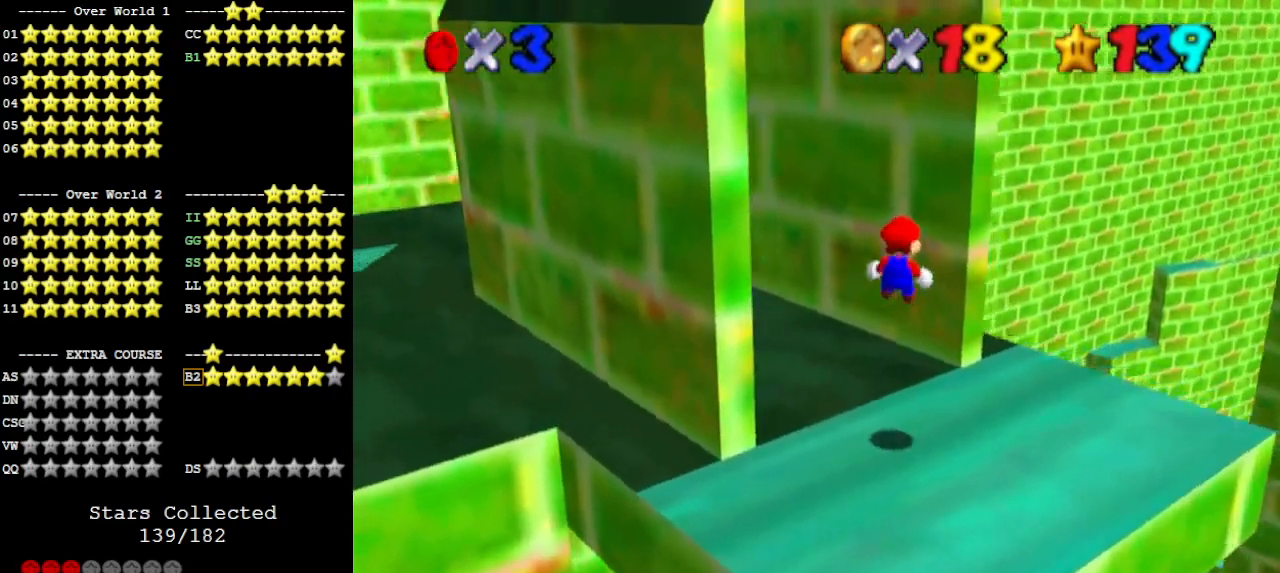
{"buttons": ["Z"], "left_stick": "center", "events": [[67, "C_LEFT", "down"], [133, "C_LEFT", "up"], [167, "C_LEFT", "down"], [200, "left_stick", "center"], [233, "C_LEFT", "up"], [267, "C_LEFT", "down"], [400, "C_LEFT", "up"]]}
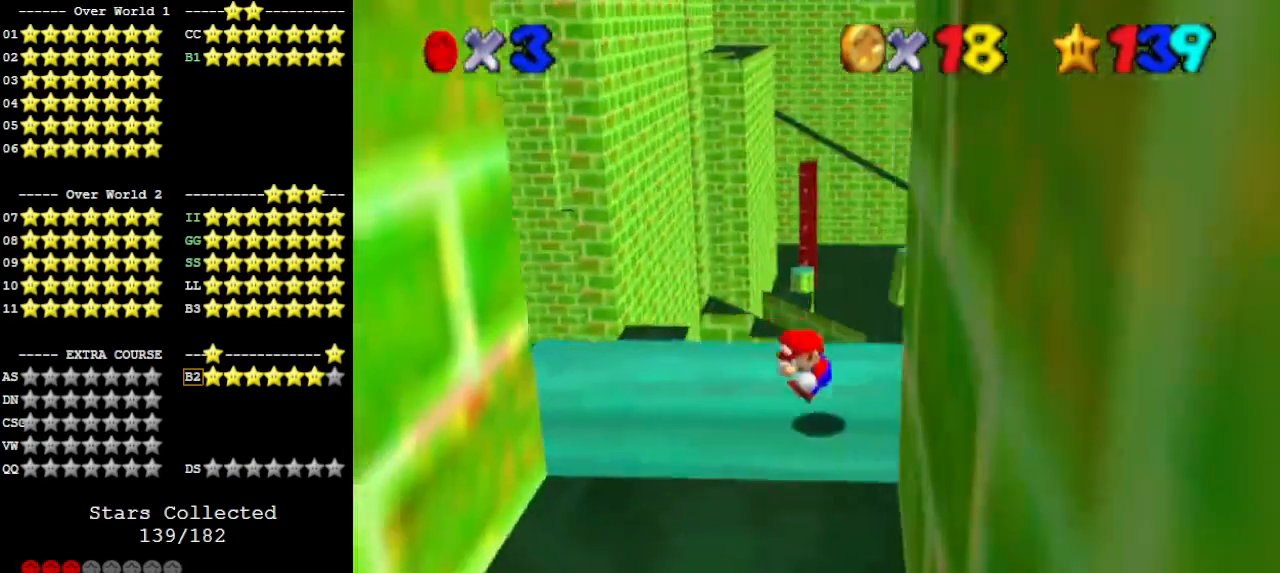
{"buttons": ["Z"], "left_stick": "center", "events": [[167, "A", "down"], [300, "A", "up"]]}
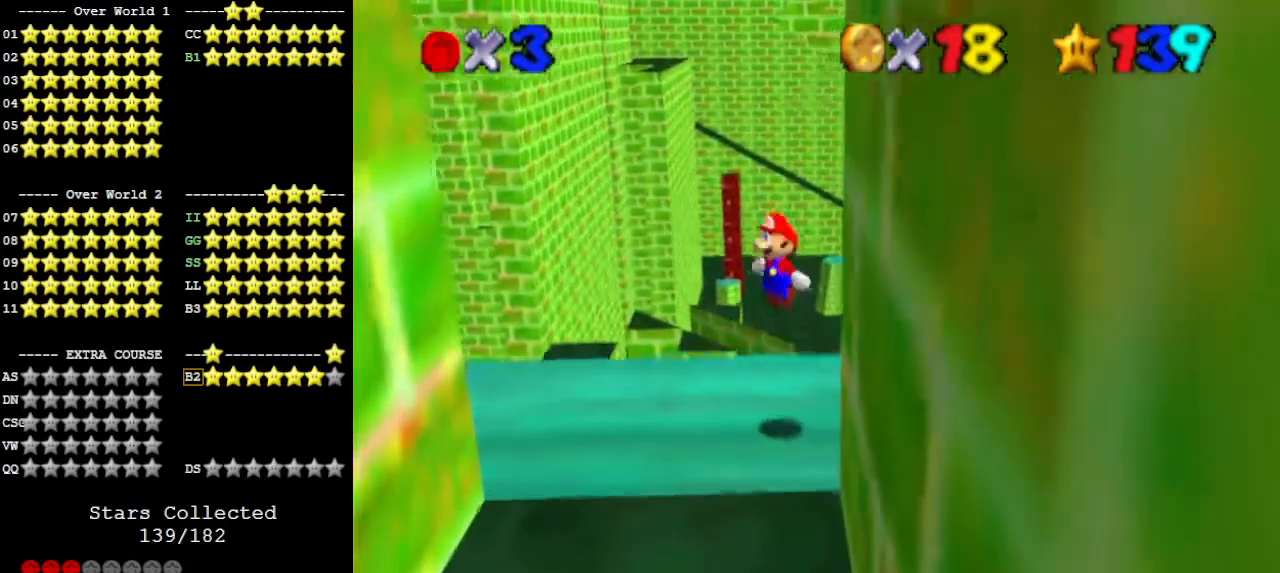
{"buttons": ["Z"], "left_stick": "down-left", "events": [[333, "left_stick", "down-left"]]}
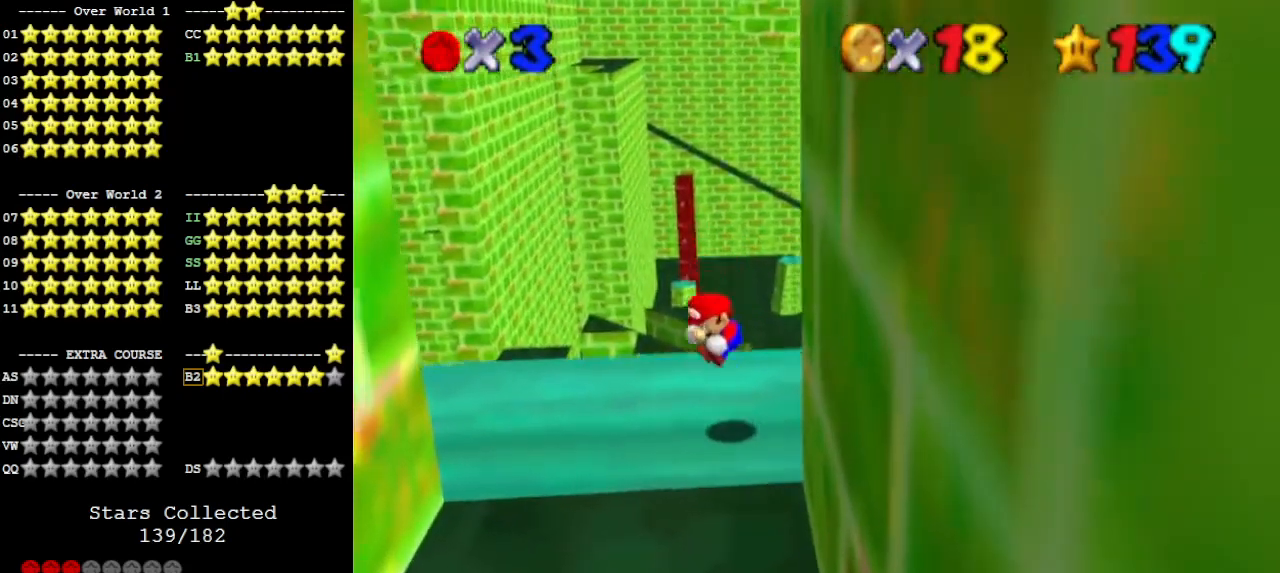
{"buttons": [], "left_stick": "down-left", "events": [[300, "A", "down"], [400, "A", "up"], [467, "Z", "up"]]}
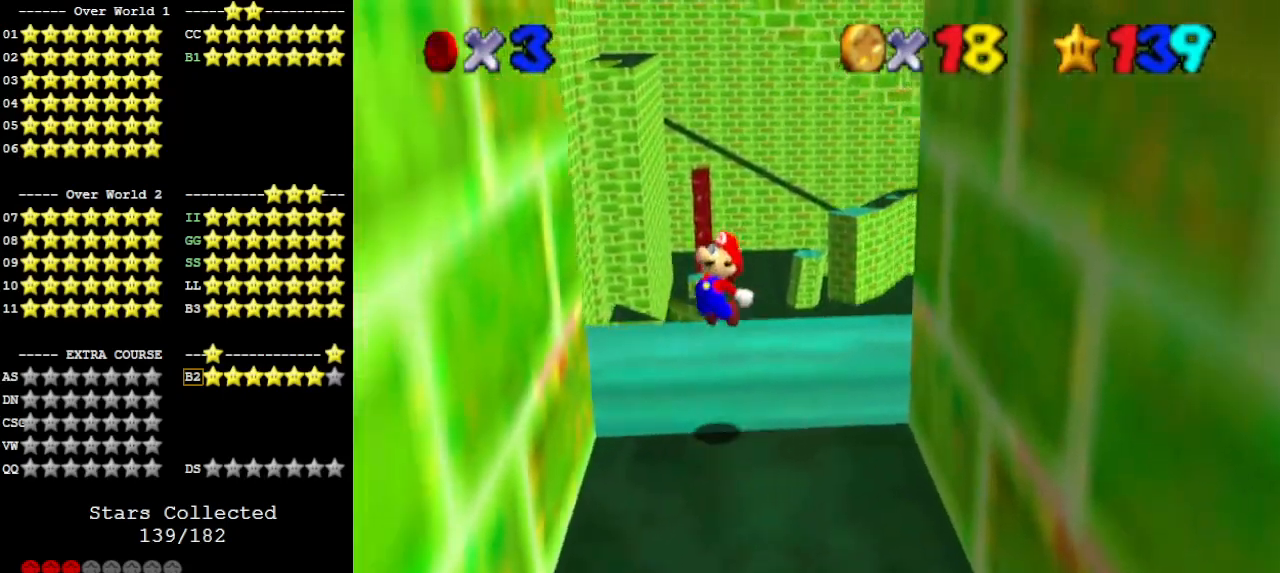
{"buttons": [], "left_stick": "down-right", "events": [[333, "A", "down"], [333, "left_stick", "down-right"], [433, "A", "up"]]}
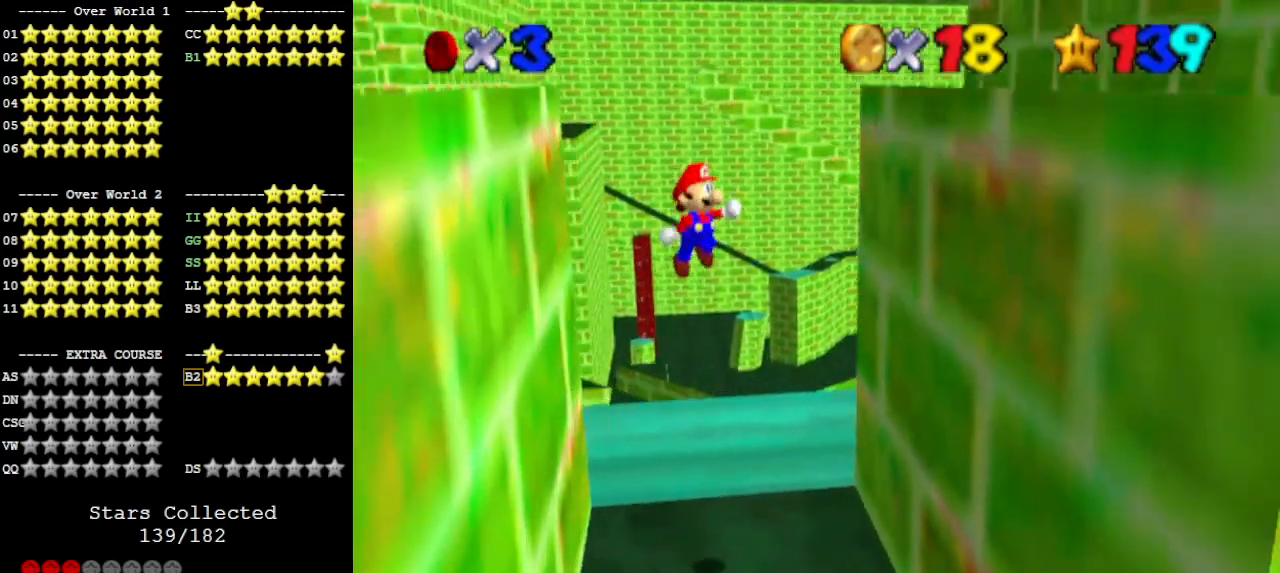
{"buttons": [], "left_stick": "down-left", "events": [[433, "A", "down"], [467, "left_stick", "down-left"], [500, "A", "up"]]}
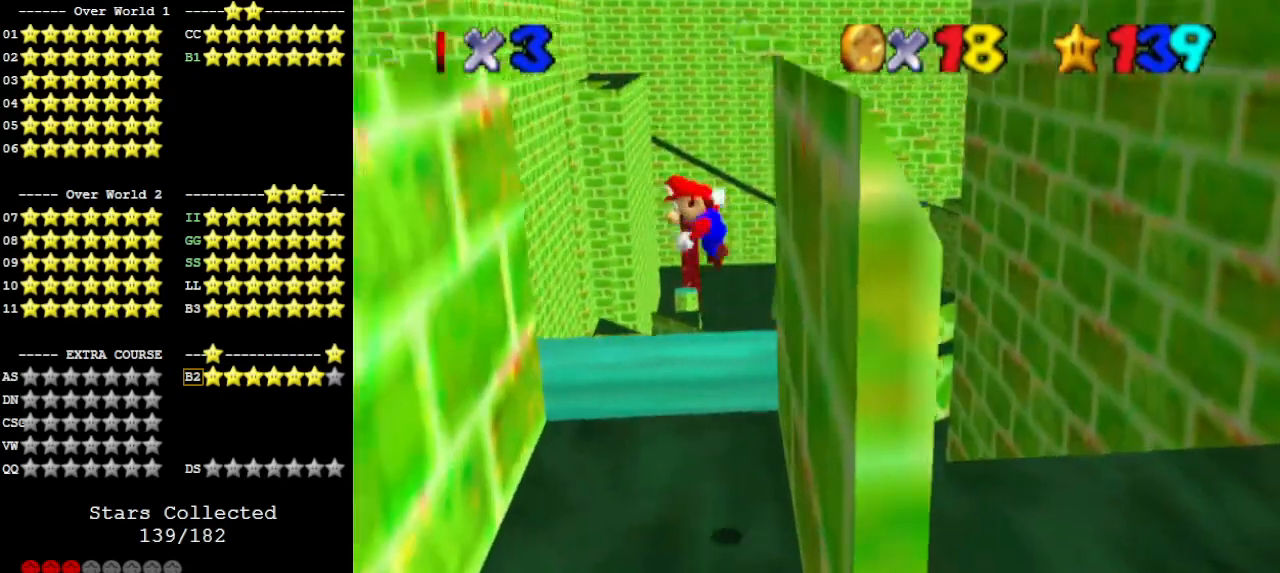
{"buttons": [], "left_stick": "down-left", "events": []}
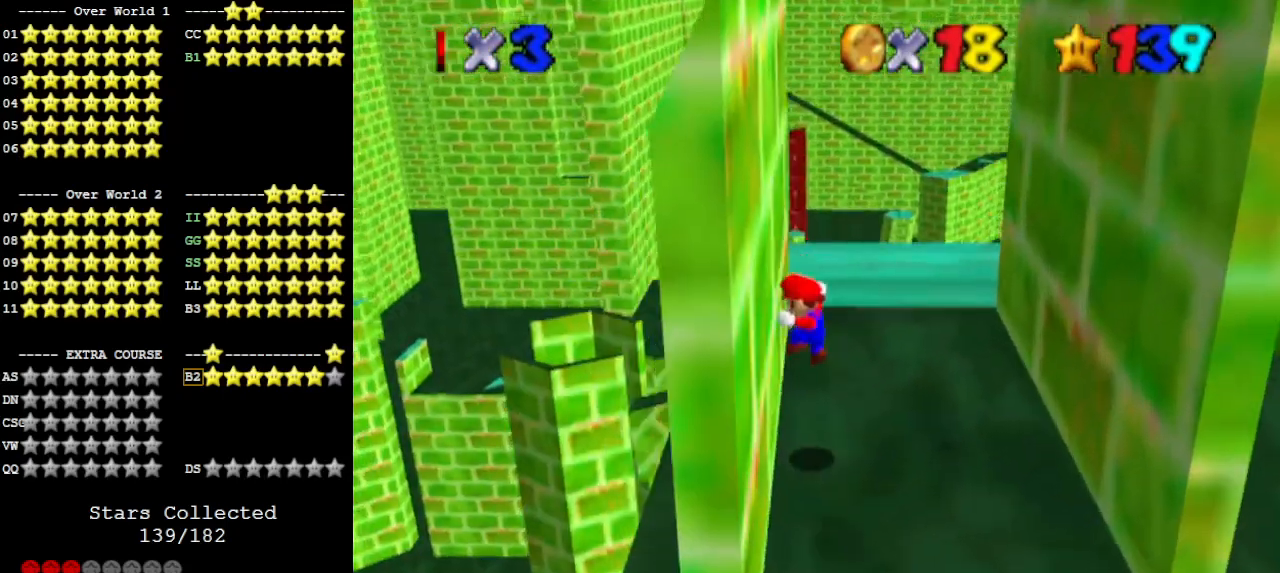
{"buttons": [], "left_stick": "down-right", "events": [[67, "A", "down"], [100, "left_stick", "right"], [133, "A", "up"], [500, "left_stick", "down-right"]]}
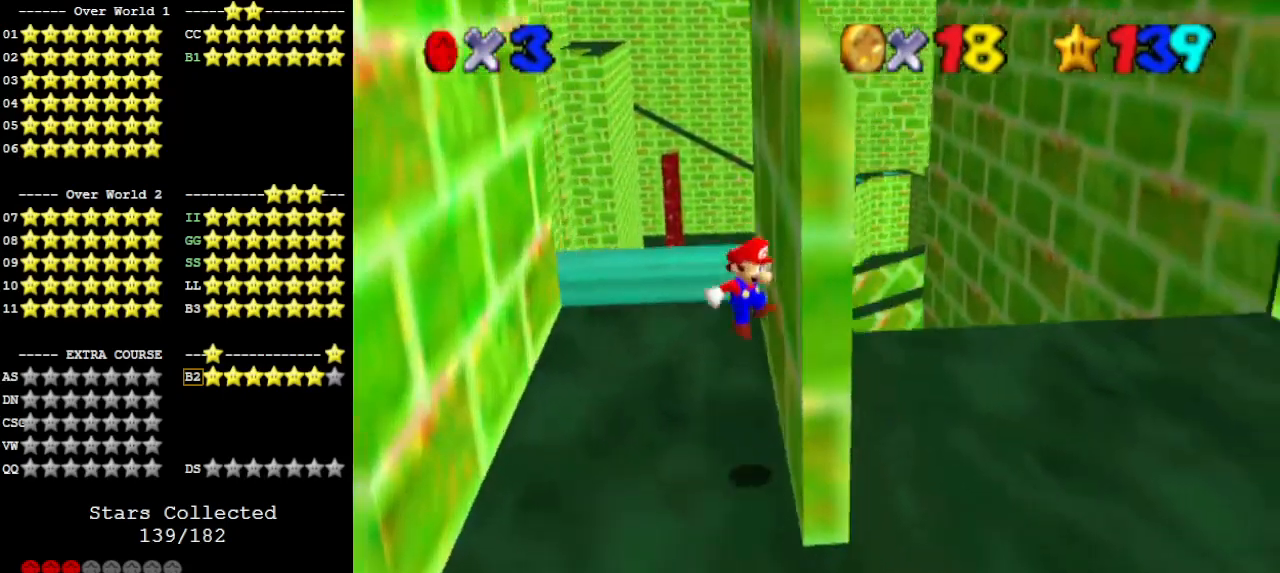
{"buttons": [], "left_stick": "left", "events": [[133, "A", "down"], [167, "A", "up"], [167, "left_stick", "left"]]}
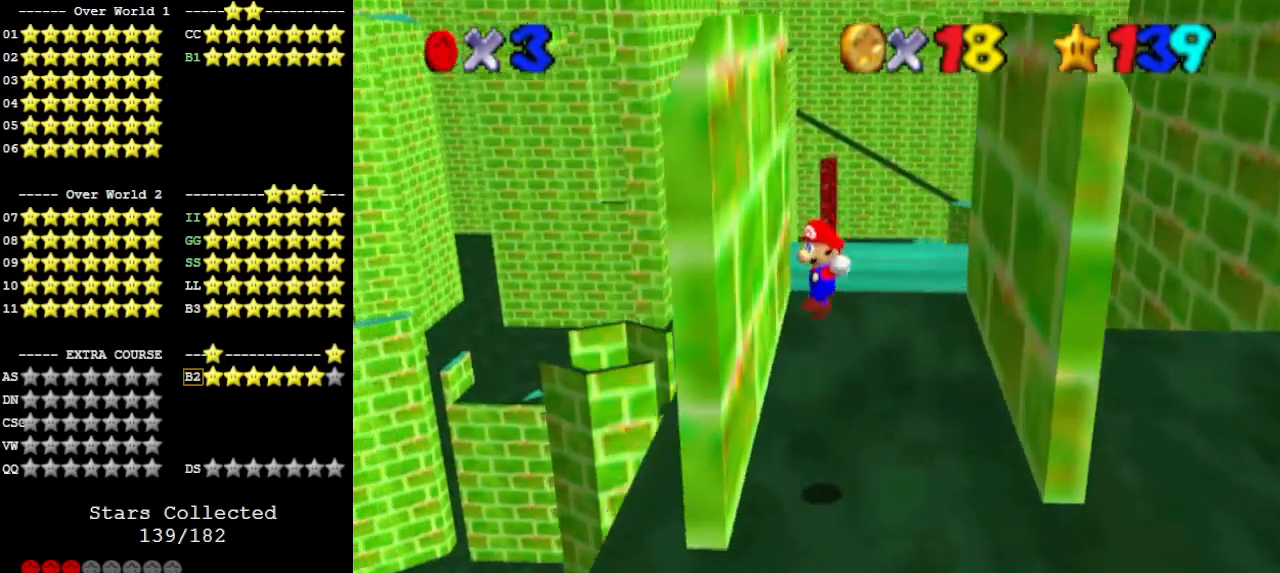
{"buttons": ["A", "C_LEFT"], "left_stick": "down-right", "events": [[167, "left_stick", "down-right"], [200, "A", "down"], [267, "C_LEFT", "down"]]}
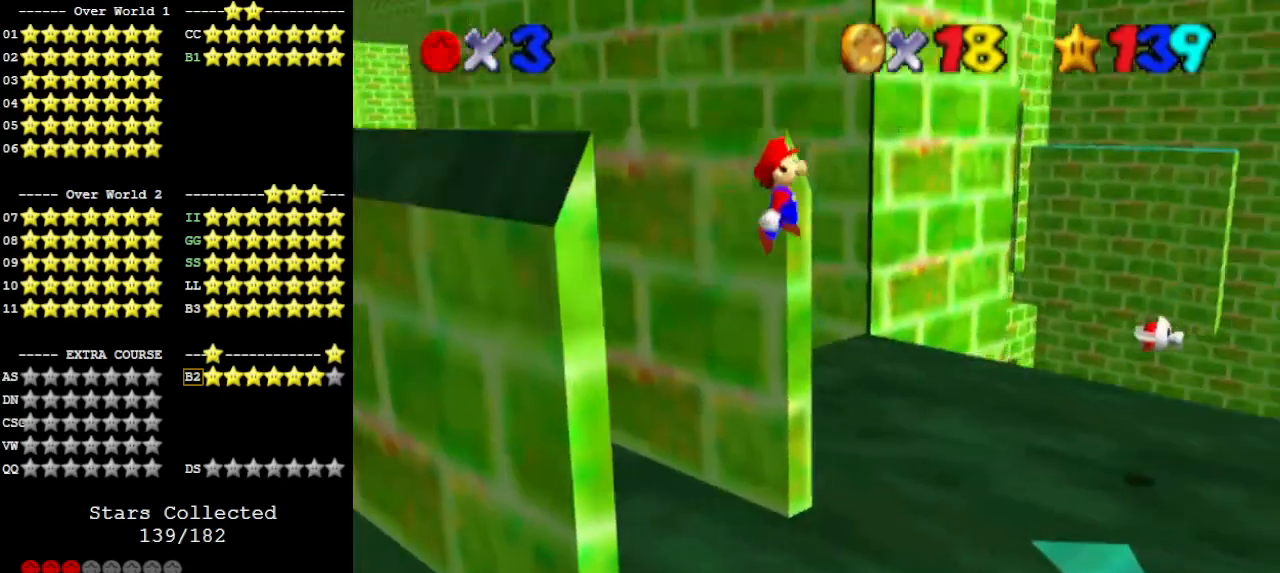
{"buttons": ["A"], "left_stick": "left", "events": [[400, "left_stick", "down-left"], [467, "left_stick", "left"], [500, "C_LEFT", "up"]]}
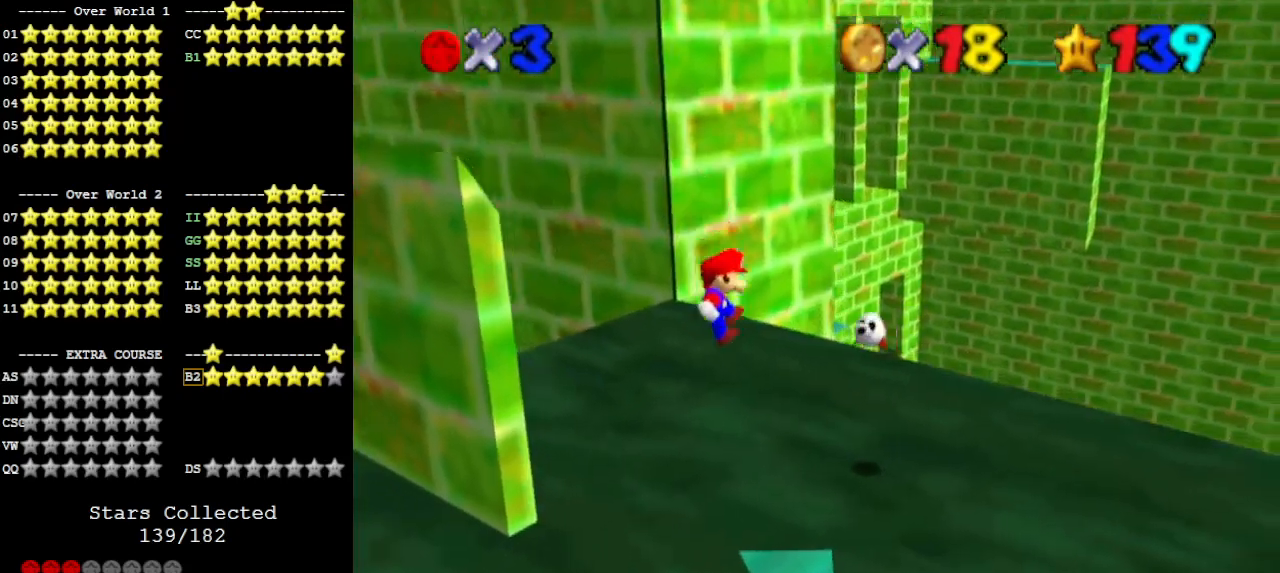
{"buttons": [], "left_stick": "down-left", "events": [[67, "A", "up"], [400, "A", "down"], [433, "A", "up"], [467, "left_stick", "down-left"]]}
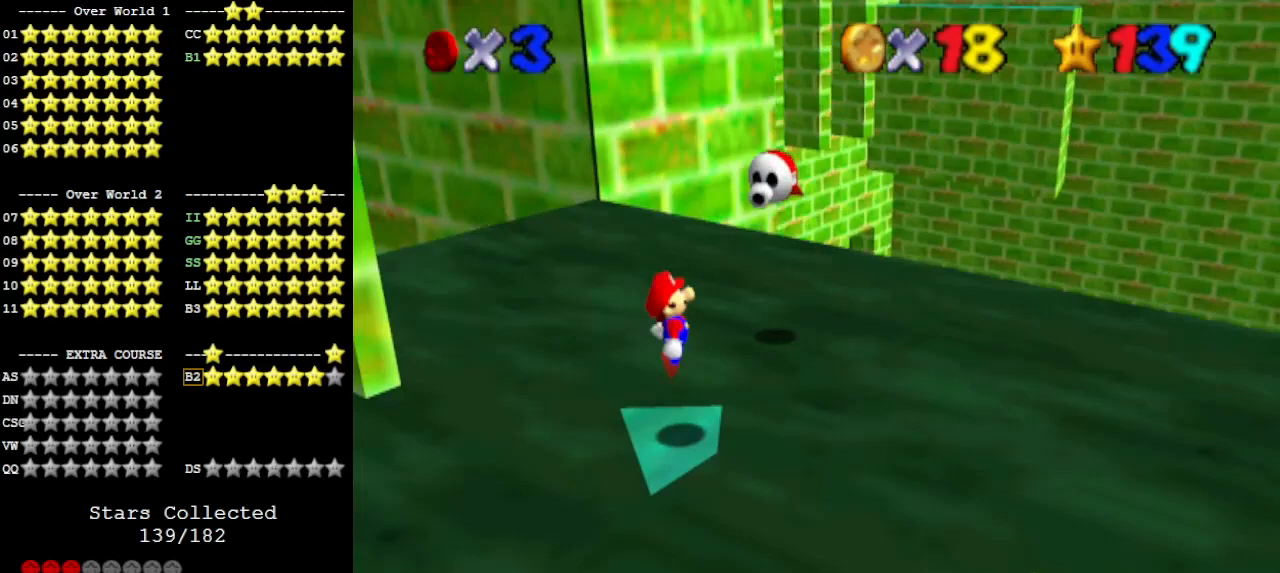
{"buttons": [], "left_stick": "center", "events": [[67, "left_stick", "center"]]}
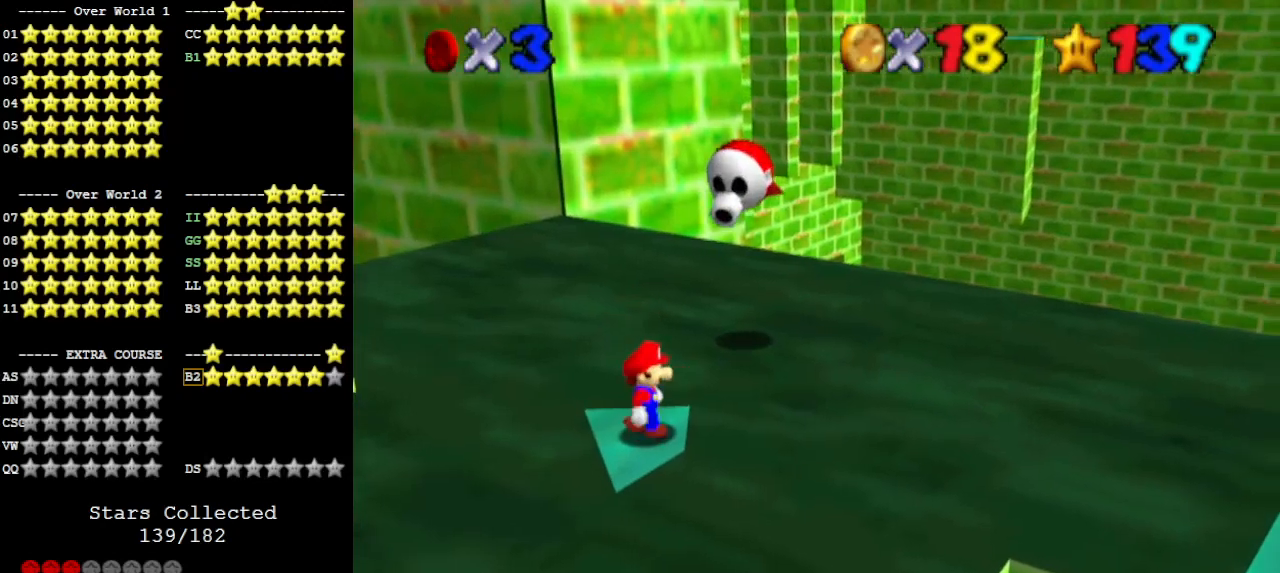
{"buttons": ["A", "Z"], "left_stick": "right", "events": [[333, "Z", "down"], [467, "A", "down"], [500, "left_stick", "right"]]}
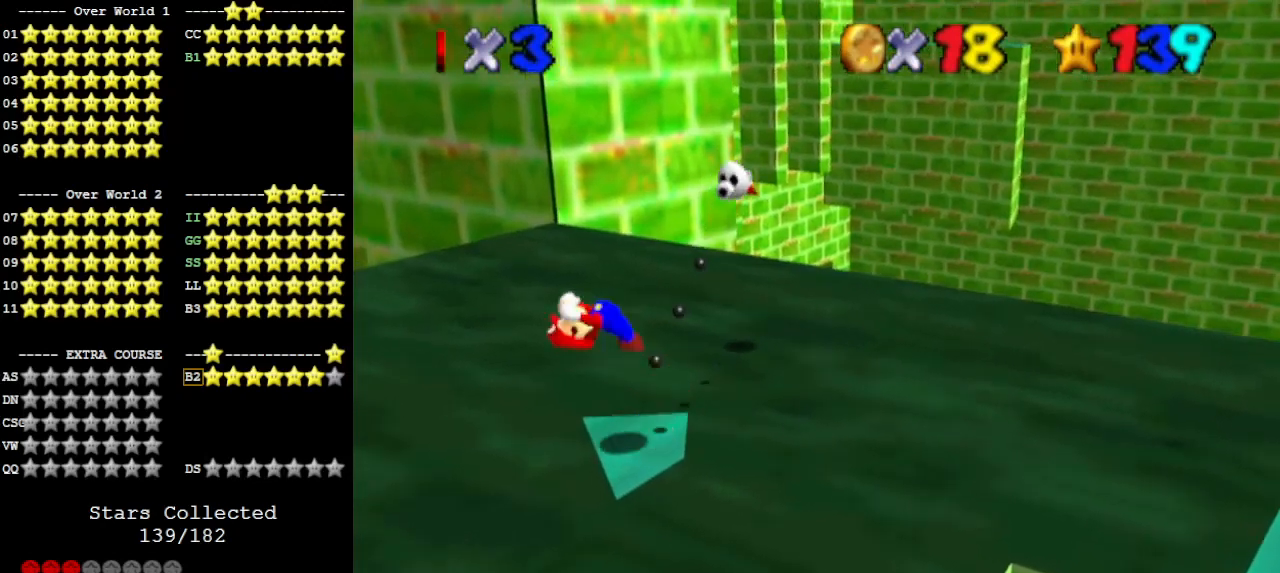
{"buttons": [], "left_stick": "center", "events": [[67, "A", "up"], [233, "Z", "up"], [400, "C_UP", "down"], [400, "left_stick", "center"], [500, "C_UP", "up"]]}
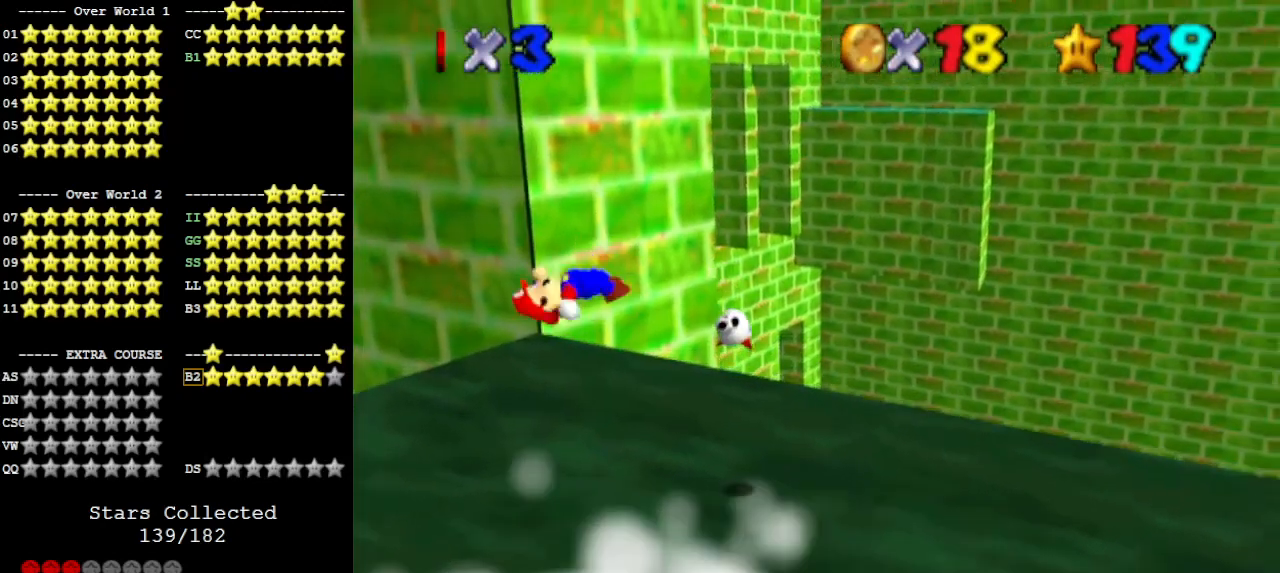
{"buttons": ["C_LEFT"], "left_stick": "center", "events": [[233, "C_LEFT", "down"], [300, "C_LEFT", "up"], [367, "C_LEFT", "down"], [367, "left_stick", "up"], [433, "C_LEFT", "up"], [433, "left_stick", "center"], [500, "C_LEFT", "down"]]}
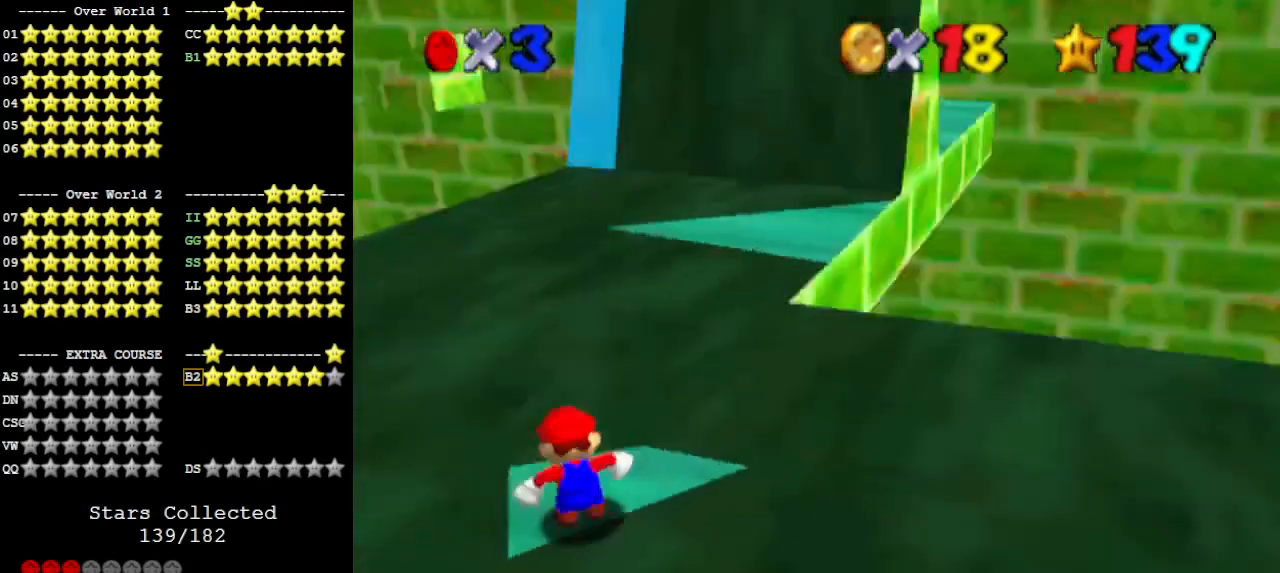
{"buttons": [], "left_stick": "center", "events": [[67, "C_LEFT", "up"]]}
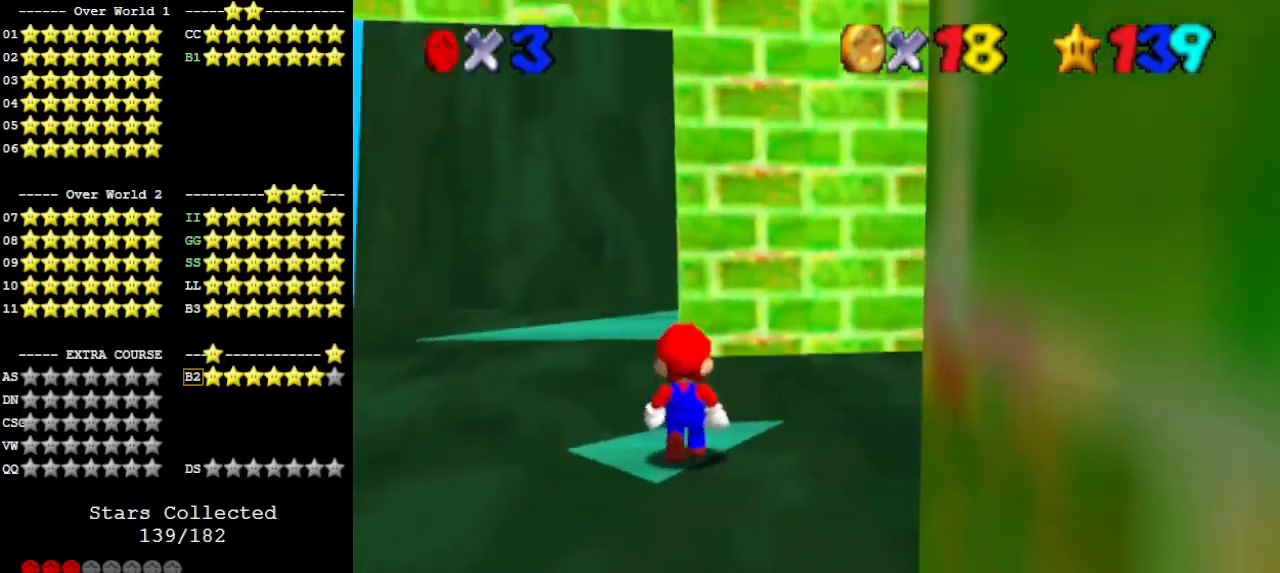
{"buttons": [], "left_stick": "center", "events": [[100, "A", "down"], [133, "A", "up"], [200, "left_stick", "down-left"], [433, "left_stick", "center"]]}
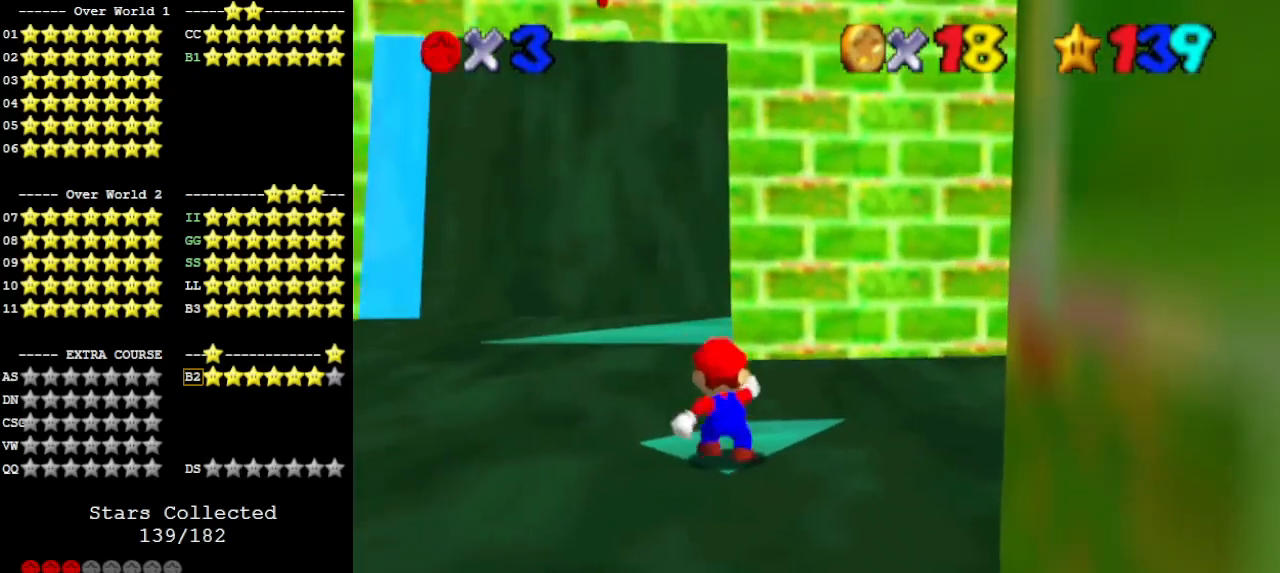
{"buttons": ["A", "Z"], "left_stick": "up", "events": [[133, "B", "down"], [167, "left_stick", "up"], [233, "B", "up"], [400, "Z", "down"], [433, "A", "down"]]}
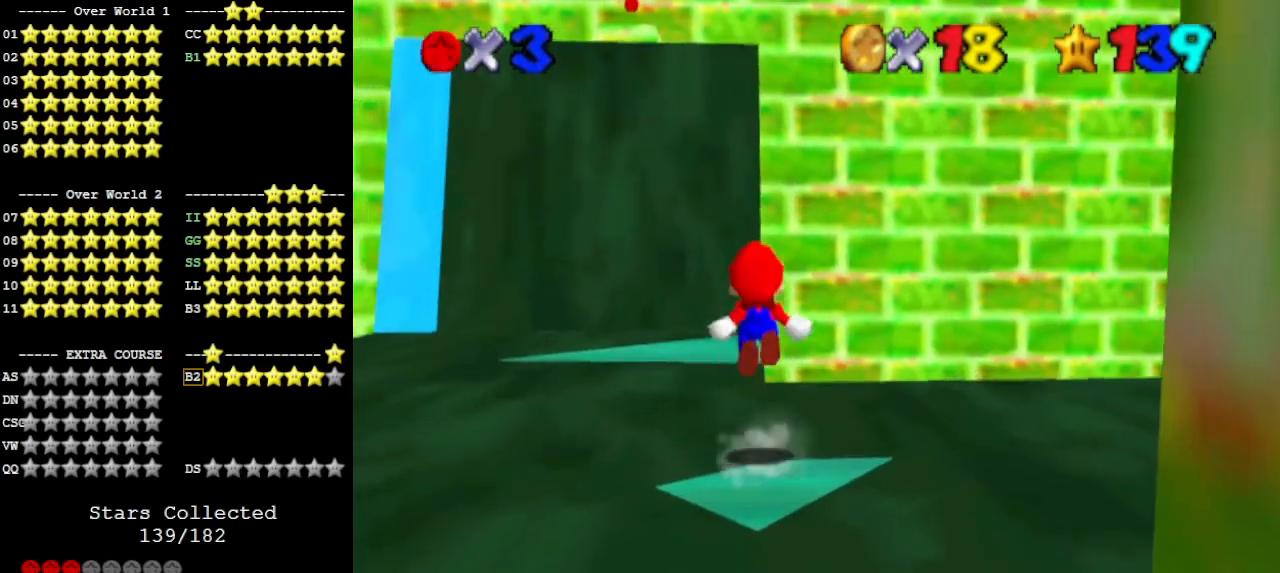
{"buttons": [], "left_stick": "center", "events": [[67, "A", "up"], [167, "Z", "up"], [400, "left_stick", "center"]]}
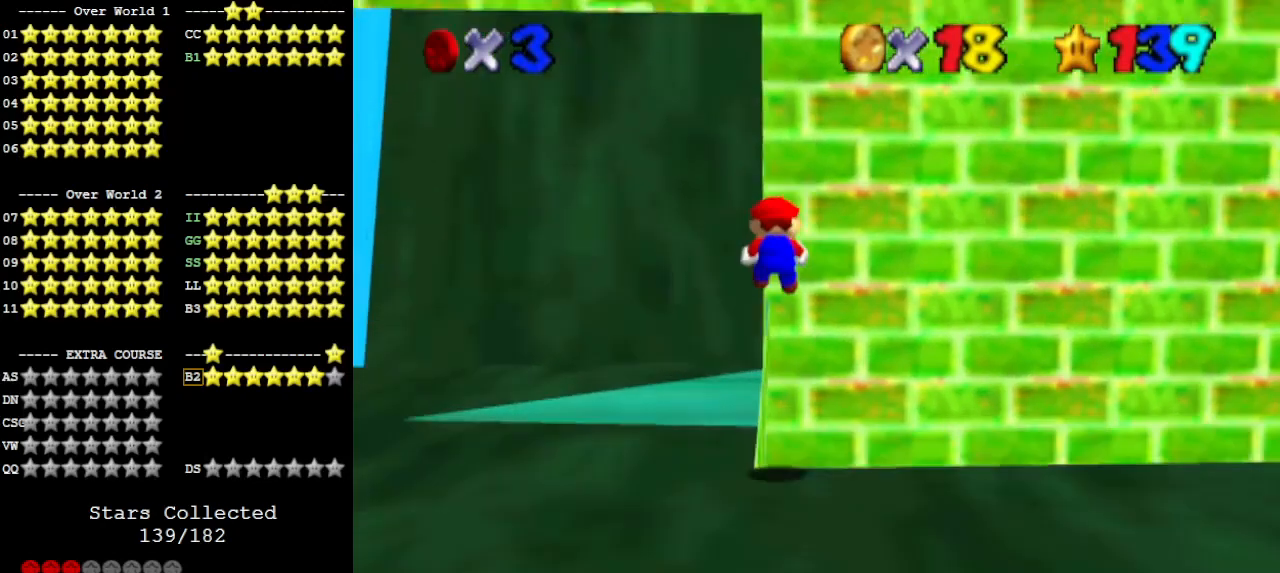
{"buttons": [], "left_stick": "left", "events": [[500, "left_stick", "left"]]}
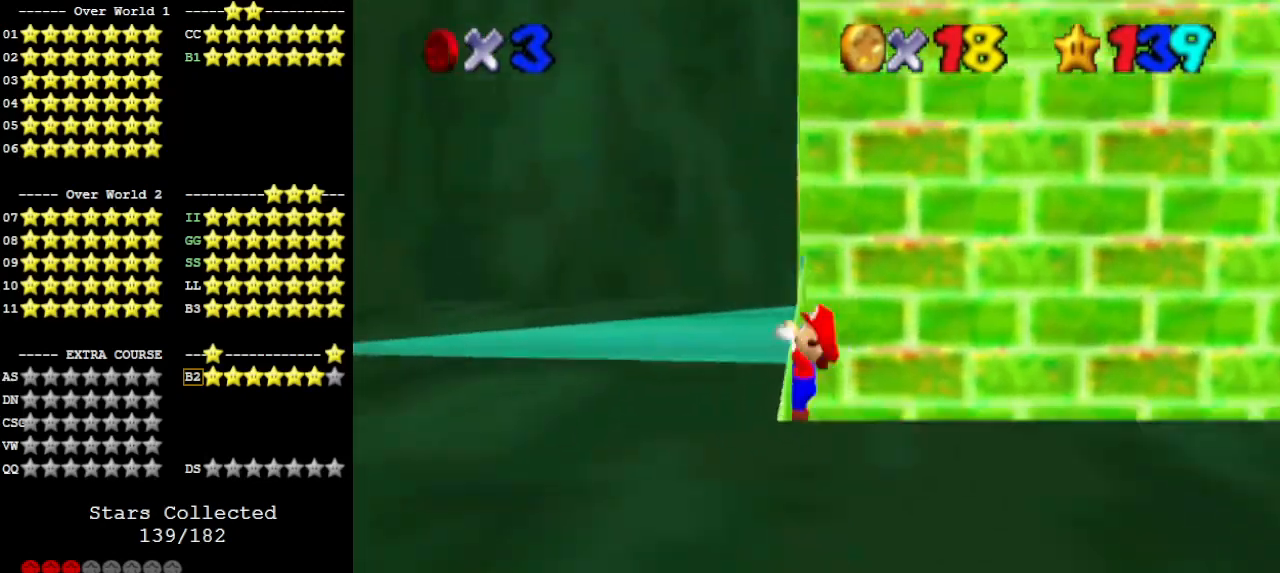
{"buttons": [], "left_stick": "center", "events": [[100, "A", "down"], [167, "A", "up"], [200, "C_DOWN", "down"], [200, "left_stick", "center"], [367, "C_DOWN", "up"]]}
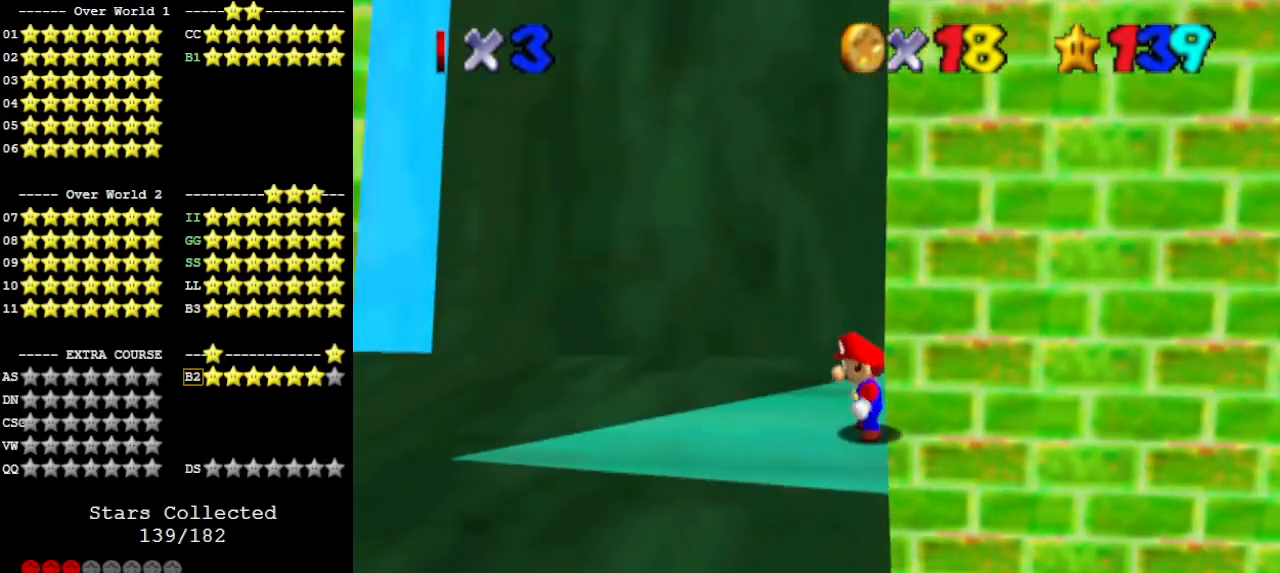
{"buttons": [], "left_stick": "down", "events": [[300, "A", "down"], [333, "left_stick", "down"], [367, "A", "up"]]}